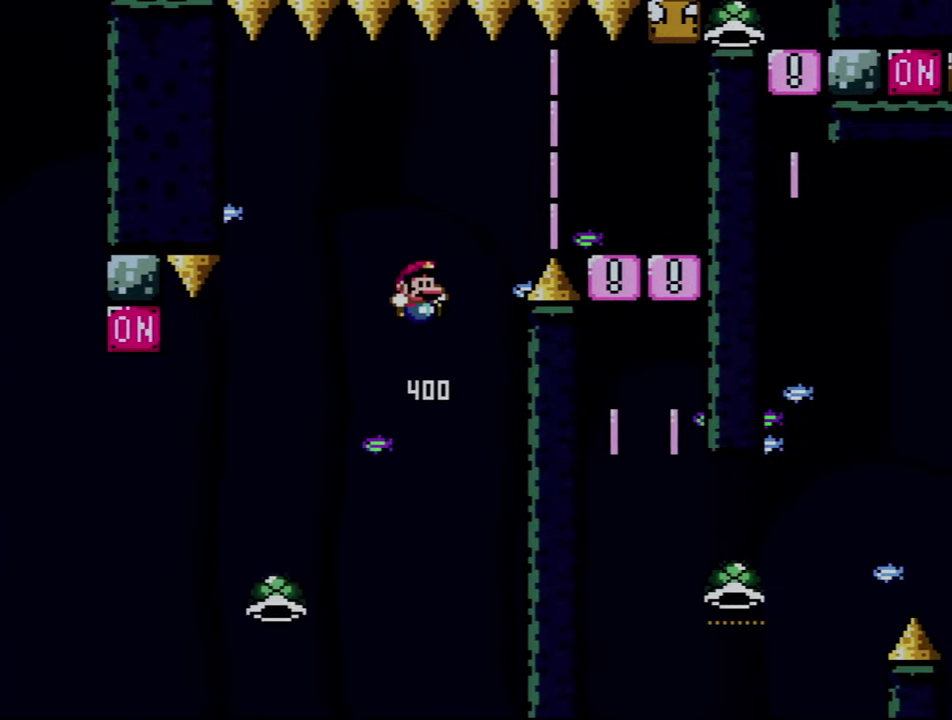
Gameplay with a controller (Nintendo layout); each line is a JSON object with the inputs held at the frame after it. "events" lists button and stick changes between this image and that frame as [ms after this image, input, new state], when the widget could be followed in between. Not read: L3 R3.
{"buttons": ["Y", "DPAD_RIGHT"], "events": [[283, "B", "up"]]}
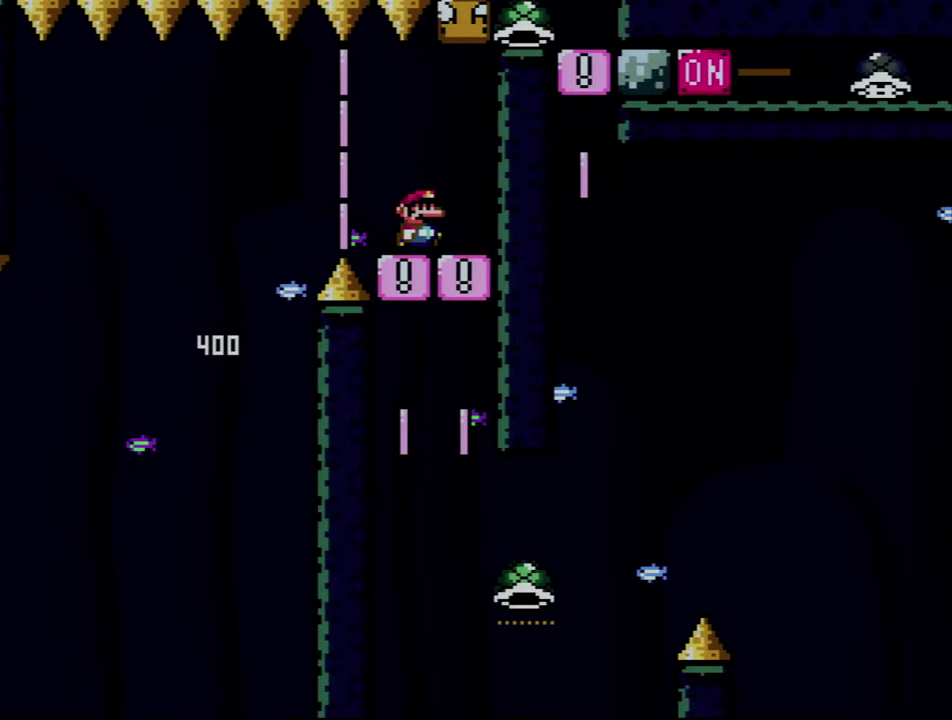
{"buttons": ["B", "Y", "DPAD_RIGHT"], "events": [[66, "B", "down"], [250, "DPAD_RIGHT", "up"], [350, "DPAD_RIGHT", "down"]]}
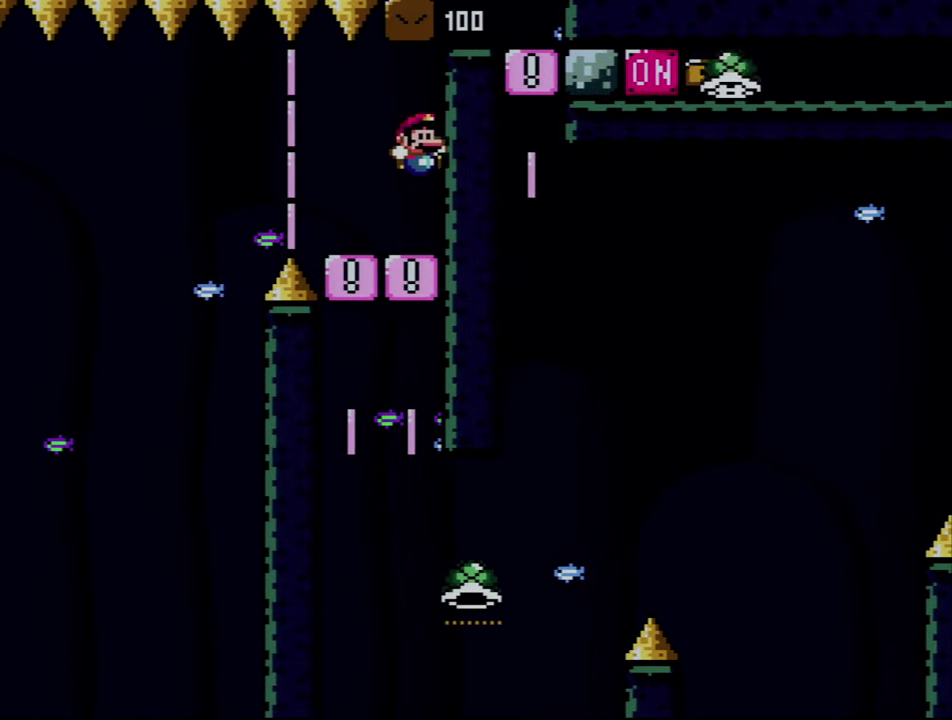
{"buttons": ["B", "DPAD_RIGHT"], "events": [[100, "Y", "up"]]}
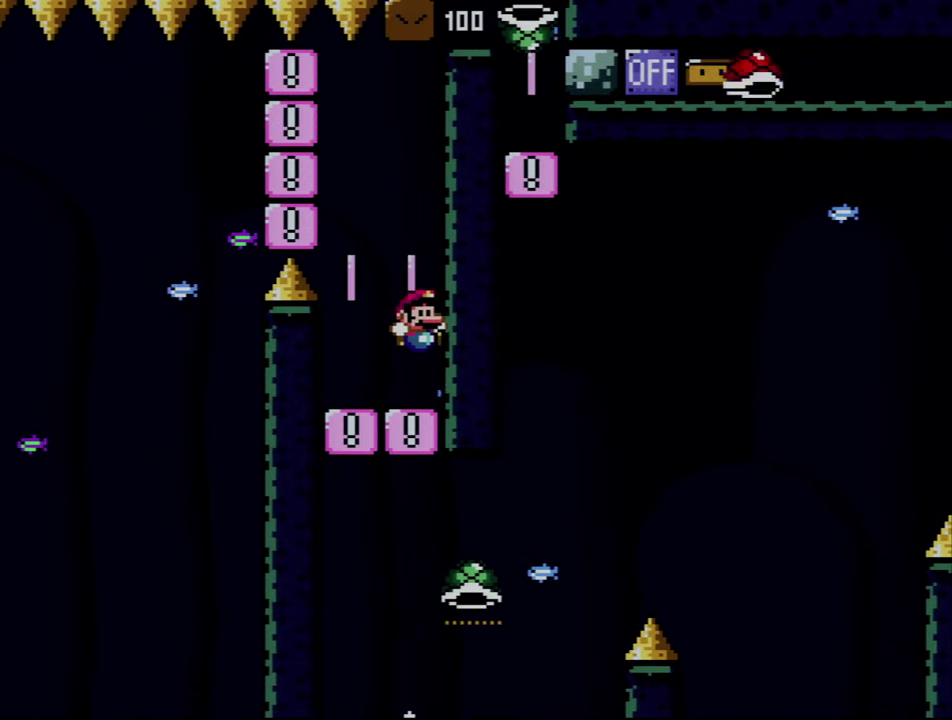
{"buttons": ["B", "DPAD_RIGHT"], "events": []}
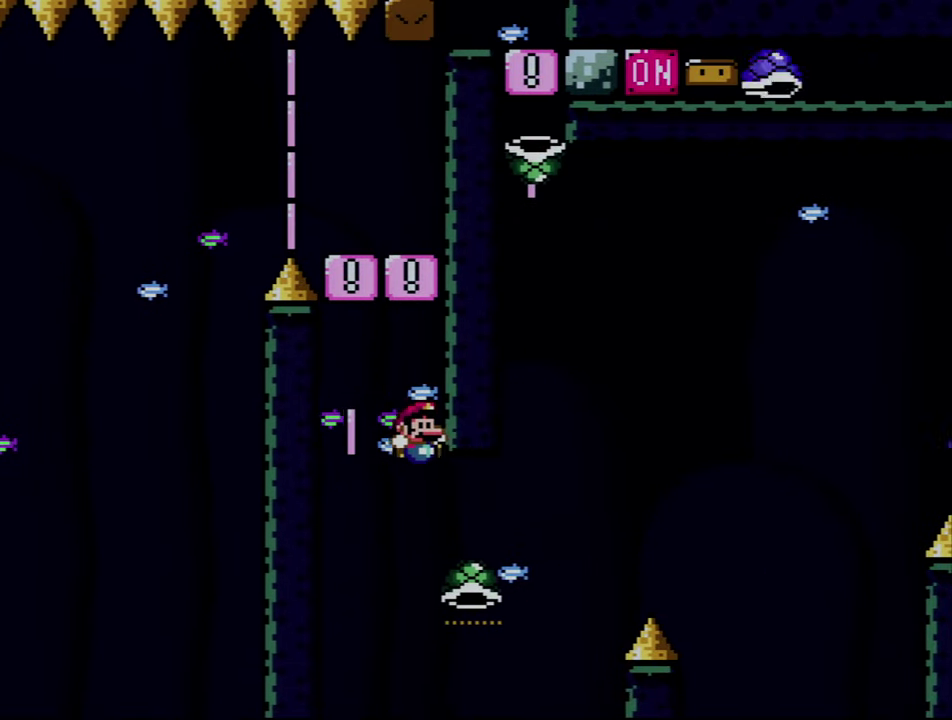
{"buttons": ["B", "Y", "DPAD_LEFT"], "events": [[383, "Y", "down"], [433, "DPAD_RIGHT", "up"], [466, "DPAD_LEFT", "down"]]}
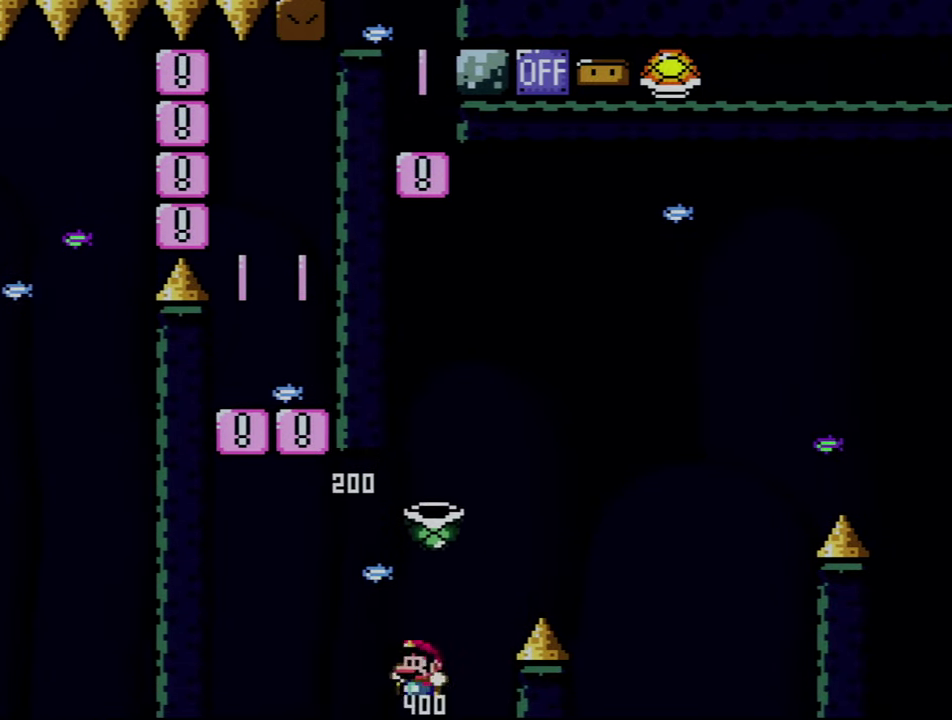
{"buttons": ["B", "DPAD_RIGHT"], "events": [[33, "DPAD_LEFT", "up"], [33, "DPAD_RIGHT", "down"], [400, "Y", "up"]]}
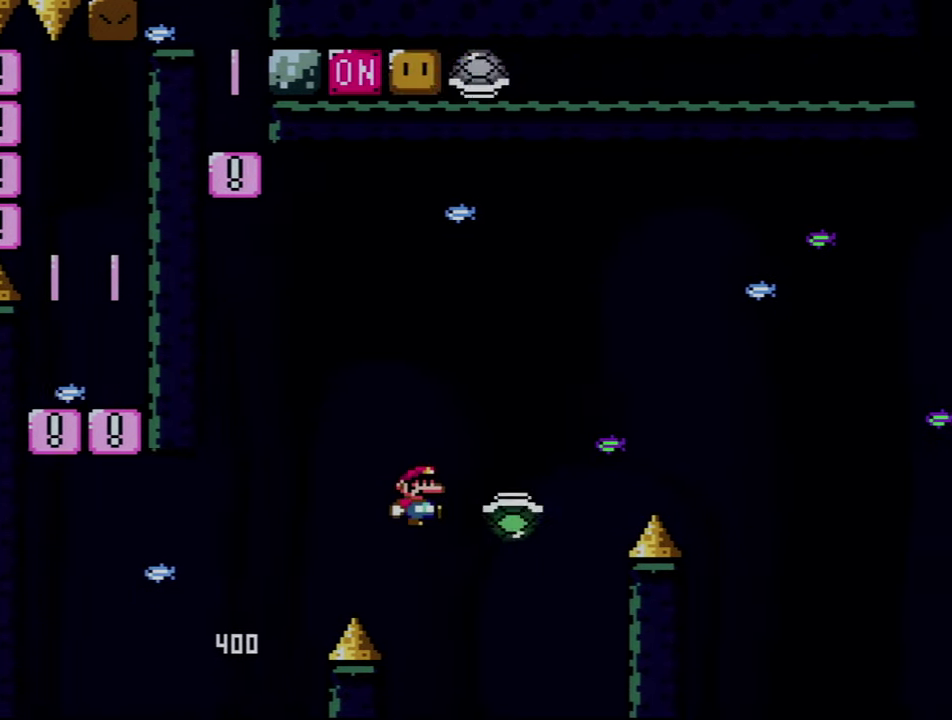
{"buttons": ["B", "Y", "DPAD_RIGHT"], "events": [[33, "Y", "down"]]}
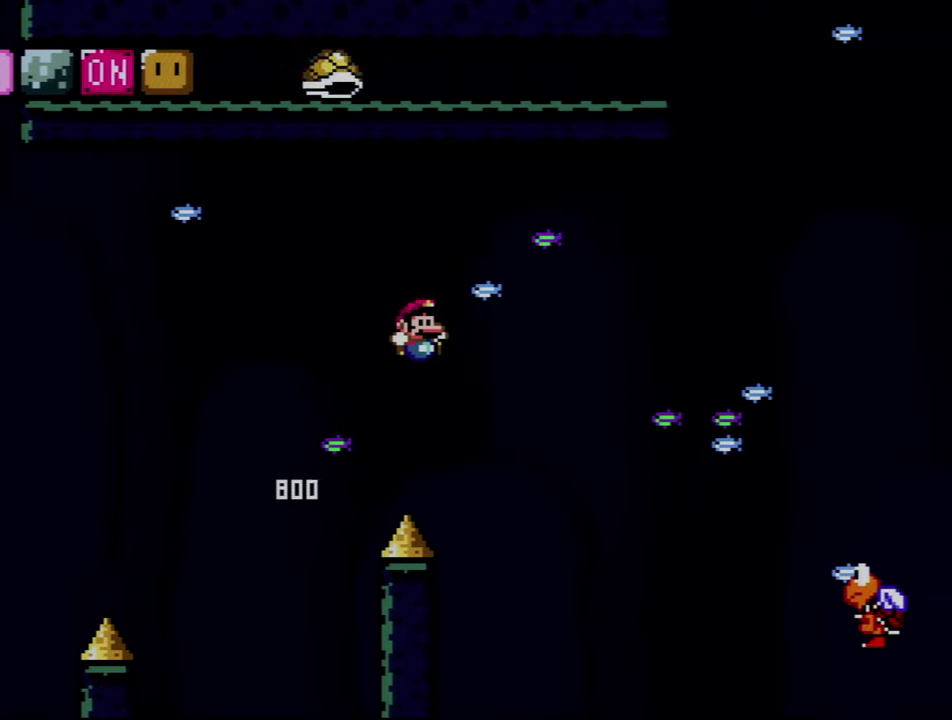
{"buttons": ["Y", "DPAD_RIGHT"], "events": [[400, "B", "up"]]}
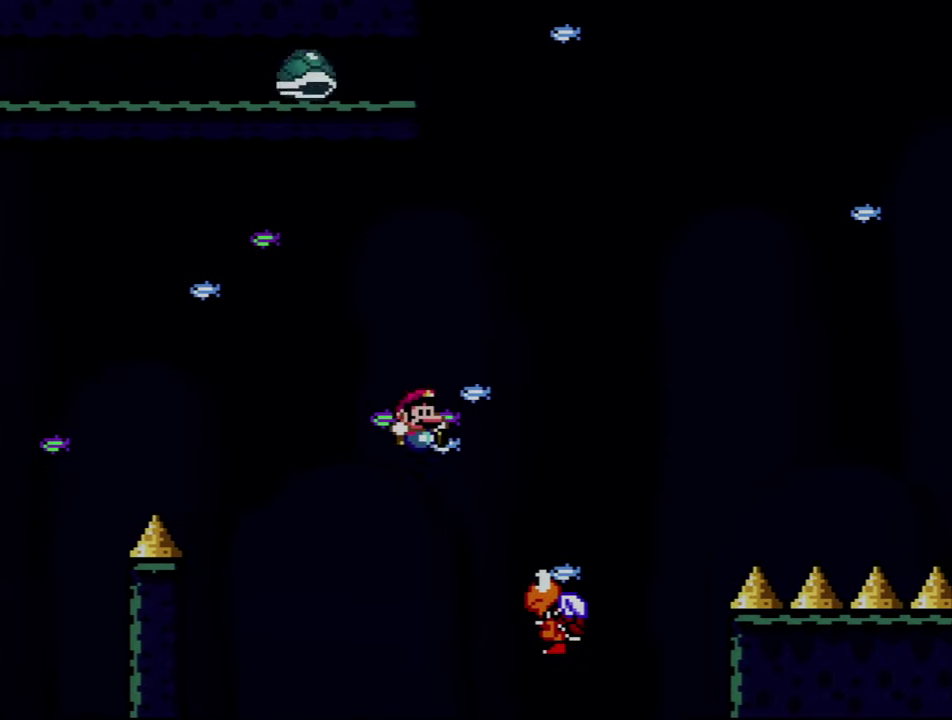
{"buttons": ["B", "Y", "DPAD_RIGHT"], "events": [[33, "B", "down"]]}
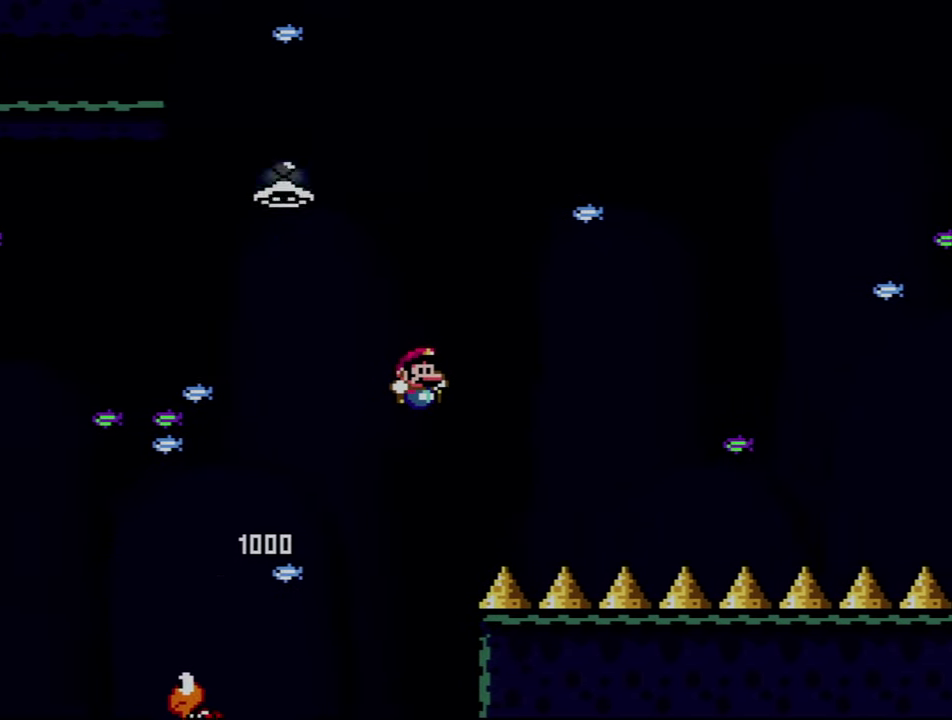
{"buttons": ["B", "Y", "DPAD_LEFT"], "events": [[316, "DPAD_RIGHT", "up"], [350, "DPAD_LEFT", "down"]]}
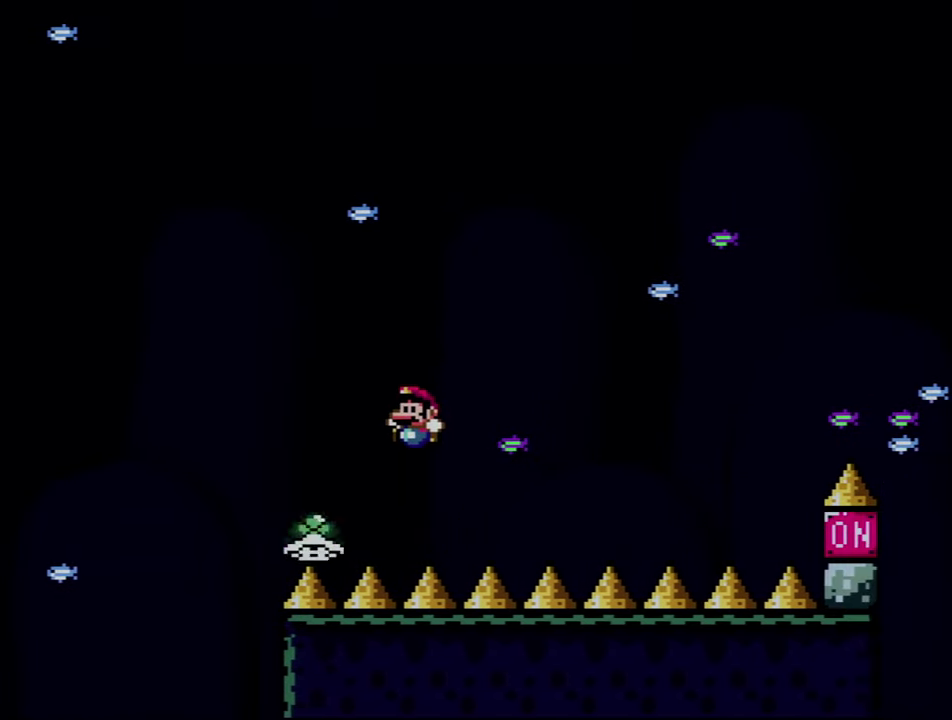
{"buttons": ["Y", "DPAD_RIGHT"], "events": [[133, "DPAD_LEFT", "up"], [150, "DPAD_RIGHT", "down"], [400, "B", "up"]]}
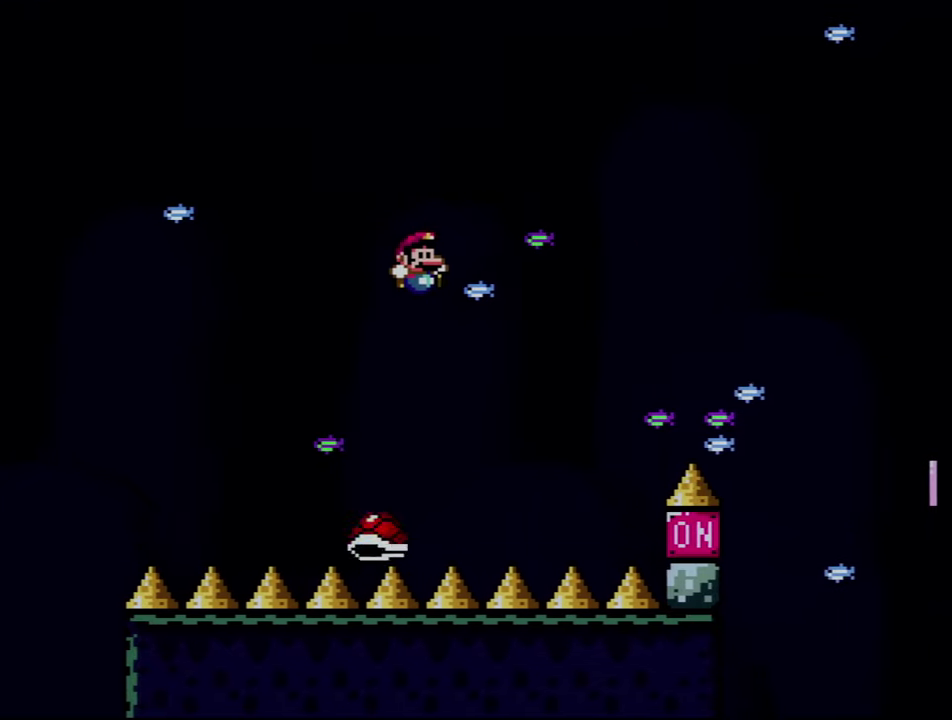
{"buttons": ["B", "Y", "DPAD_RIGHT"], "events": [[183, "DPAD_RIGHT", "up"], [250, "DPAD_LEFT", "down"], [317, "B", "down"], [350, "DPAD_LEFT", "up"], [350, "DPAD_RIGHT", "down"]]}
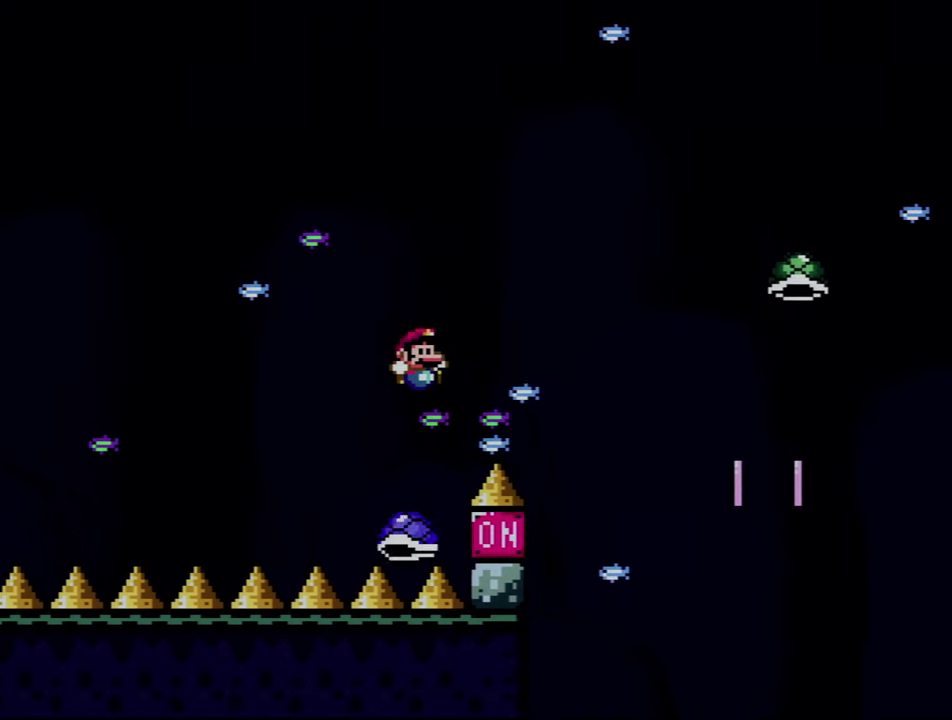
{"buttons": ["Y", "DPAD_RIGHT"], "events": [[317, "B", "up"]]}
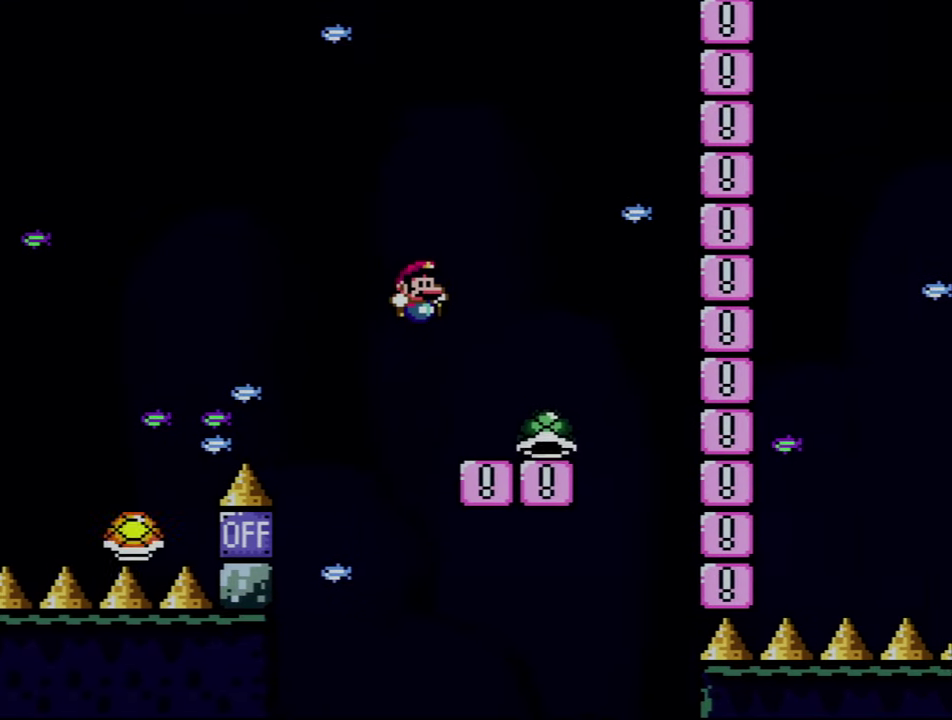
{"buttons": ["B", "Y", "DPAD_RIGHT"], "events": [[283, "B", "down"]]}
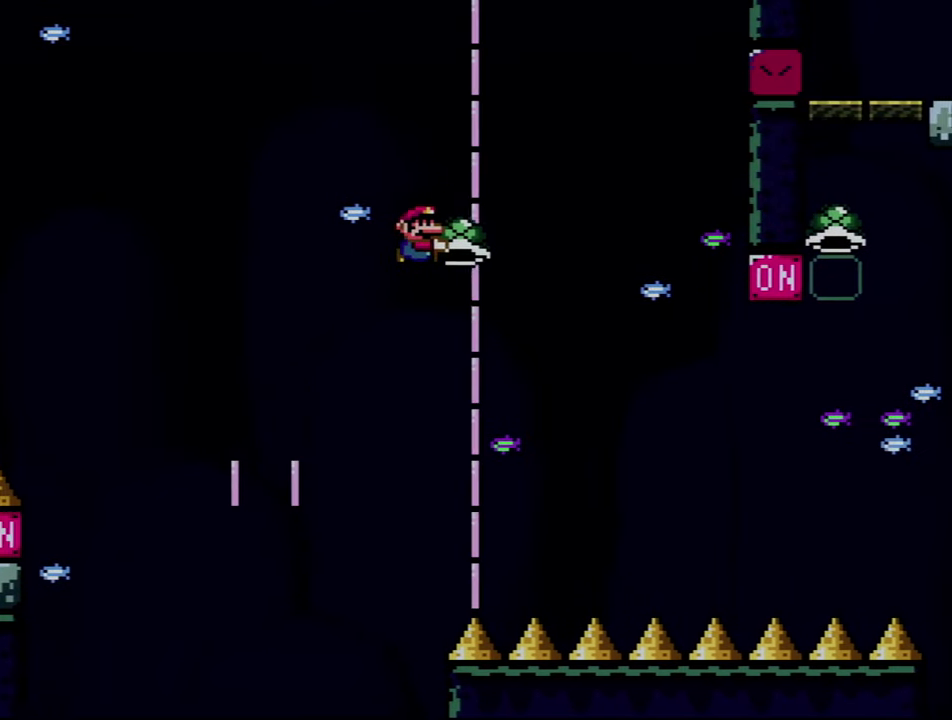
{"buttons": ["Y", "DPAD_UP", "DPAD_RIGHT"], "events": [[100, "Y", "up"], [283, "Y", "down"], [417, "B", "up"], [433, "DPAD_RIGHT", "up"], [433, "DPAD_UP", "down"], [467, "DPAD_LEFT", "down"], [467, "DPAD_UP", "up"], [500, "DPAD_LEFT", "up"], [500, "DPAD_RIGHT", "down"], [500, "DPAD_UP", "down"]]}
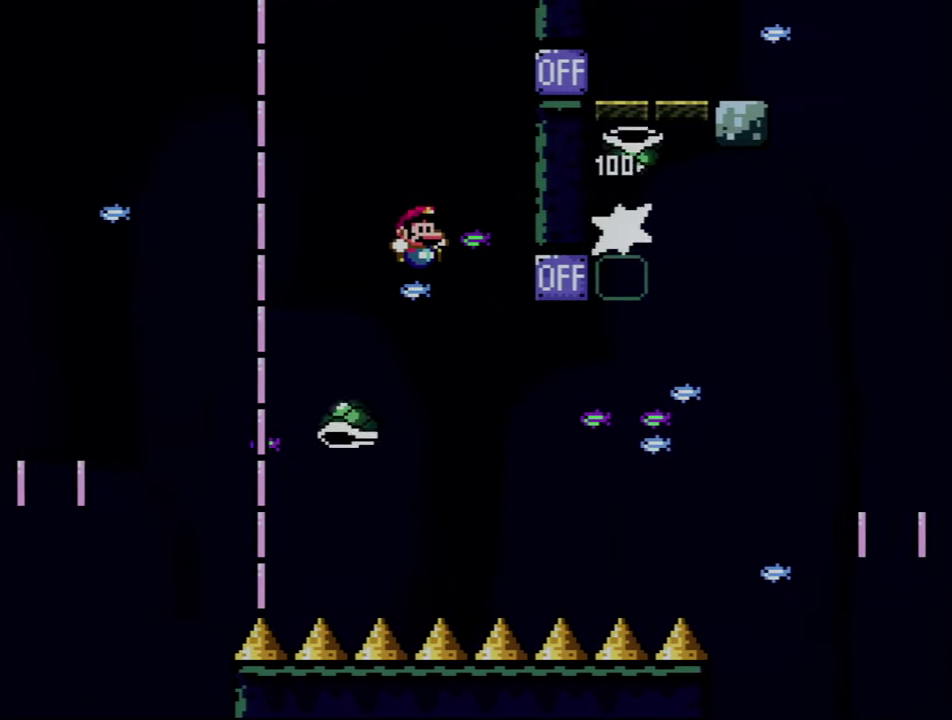
{"buttons": ["B", "Y", "DPAD_RIGHT"], "events": [[33, "DPAD_UP", "up"], [83, "B", "down"], [217, "DPAD_RIGHT", "up"], [250, "DPAD_LEFT", "down"], [283, "DPAD_UP", "down"], [317, "DPAD_LEFT", "up"], [317, "DPAD_RIGHT", "down"], [317, "DPAD_UP", "up"]]}
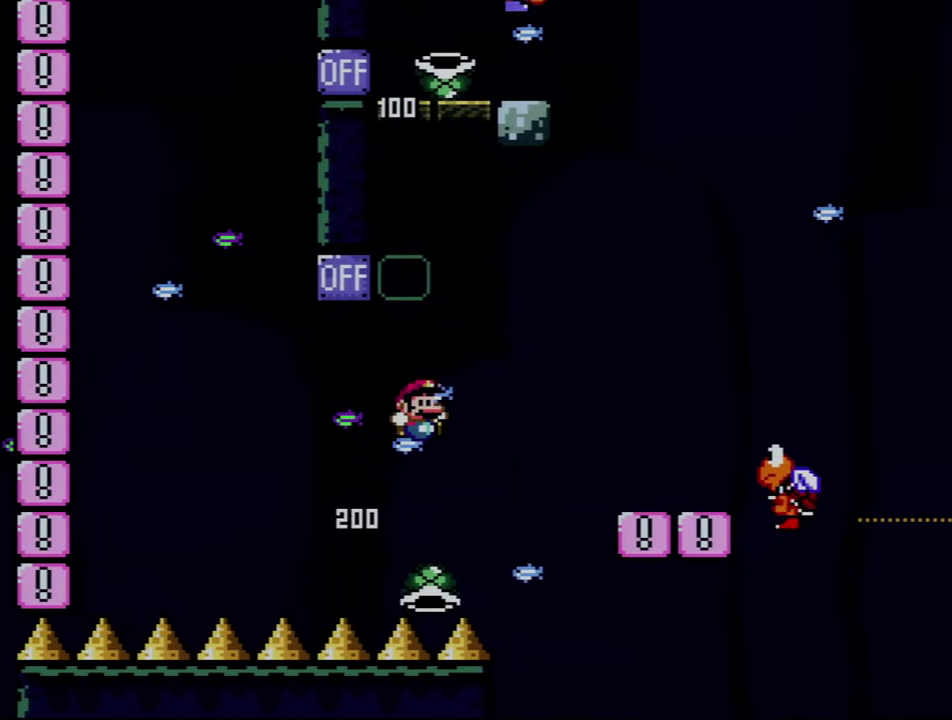
{"buttons": ["Y", "DPAD_LEFT"], "events": [[183, "B", "up"], [500, "DPAD_LEFT", "down"], [500, "DPAD_RIGHT", "up"]]}
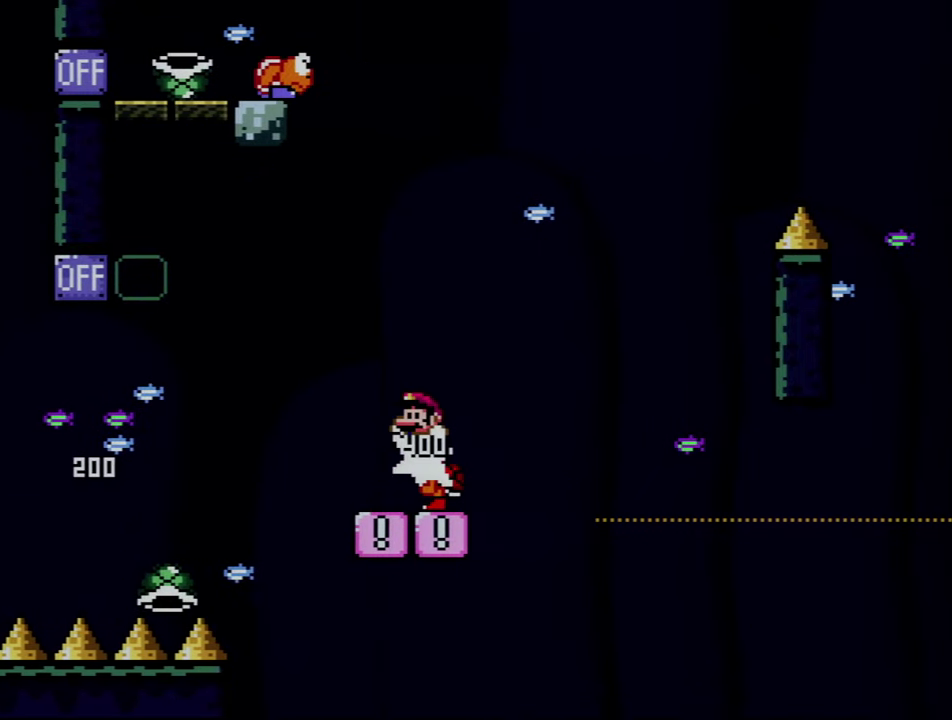
{"buttons": ["Y", "DPAD_RIGHT"], "events": [[317, "DPAD_LEFT", "up"], [467, "DPAD_RIGHT", "down"]]}
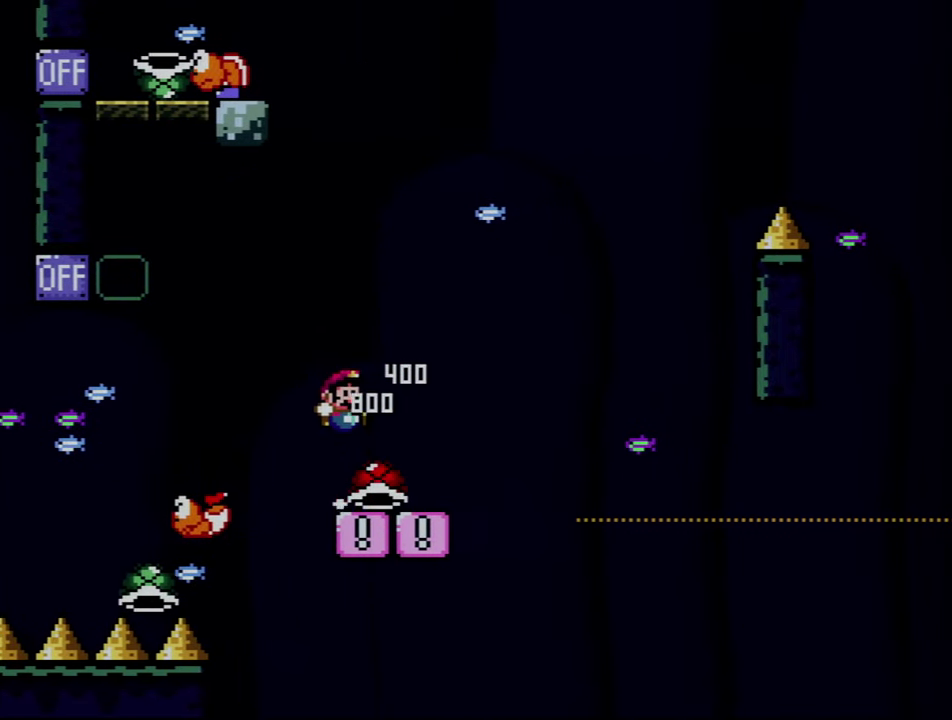
{"buttons": ["B", "Y"], "events": [[217, "B", "down"], [467, "DPAD_RIGHT", "up"]]}
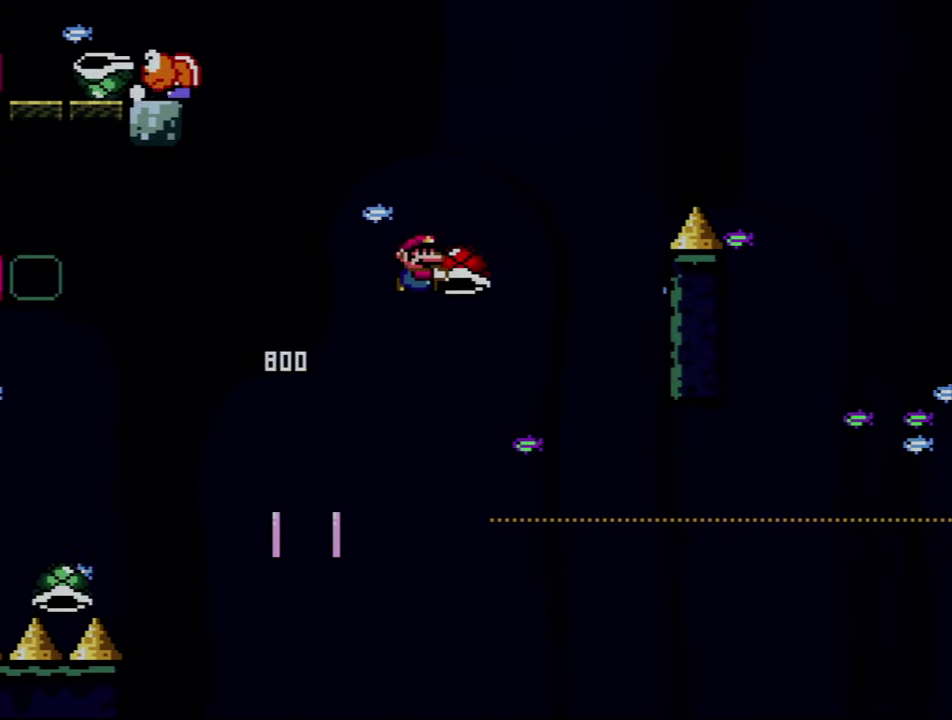
{"buttons": ["B", "Y", "DPAD_RIGHT"], "events": [[117, "Y", "up"], [250, "DPAD_LEFT", "down"], [283, "Y", "down"], [350, "DPAD_LEFT", "up"], [350, "DPAD_RIGHT", "down"]]}
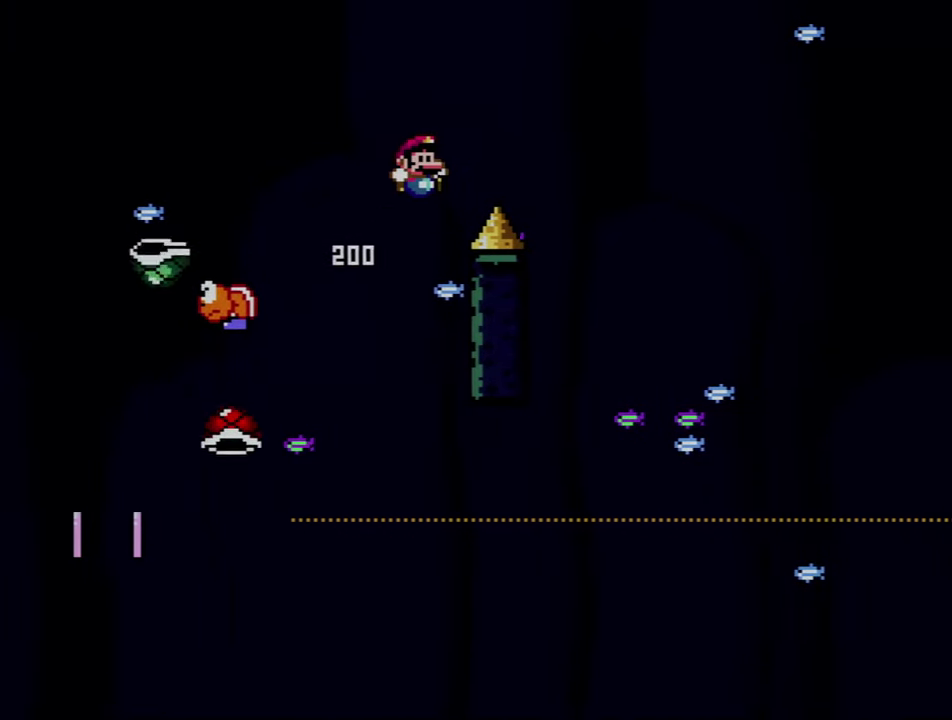
{"buttons": ["B", "Y", "DPAD_RIGHT"], "events": []}
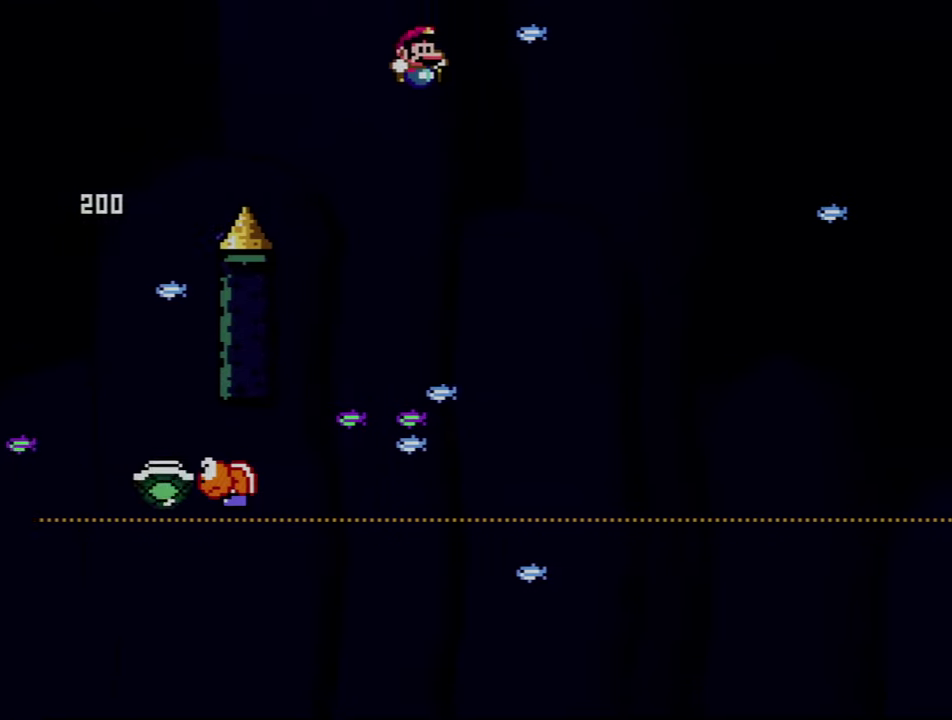
{"buttons": ["B", "Y", "DPAD_RIGHT"], "events": [[67, "DPAD_RIGHT", "up"], [100, "DPAD_LEFT", "down"], [317, "DPAD_LEFT", "up"], [350, "DPAD_RIGHT", "down"]]}
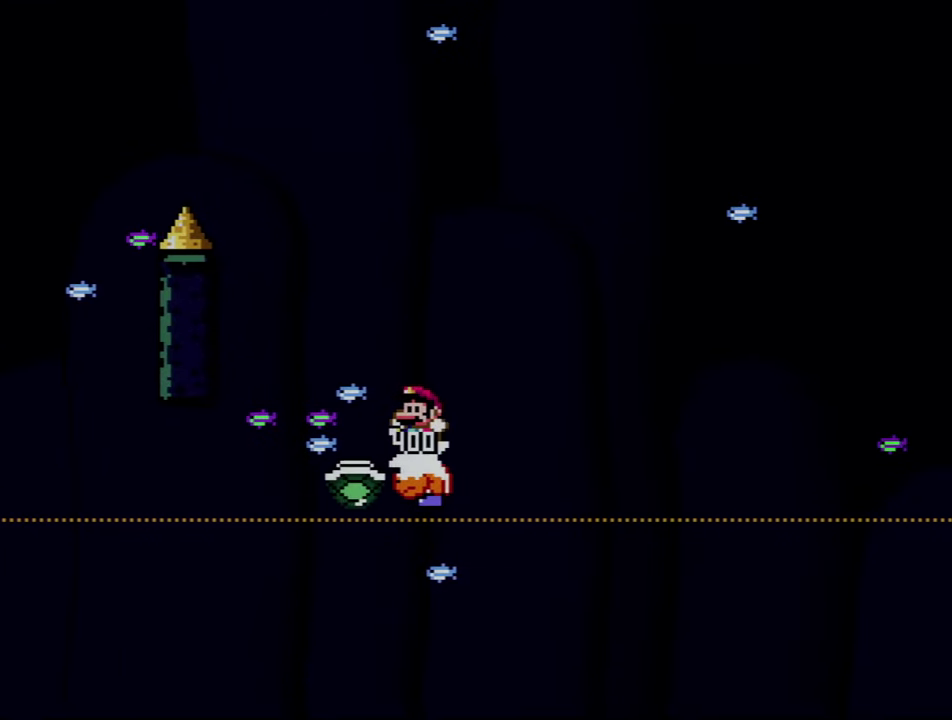
{"buttons": ["B", "Y", "DPAD_RIGHT"], "events": [[34, "DPAD_RIGHT", "up"], [117, "DPAD_RIGHT", "down"]]}
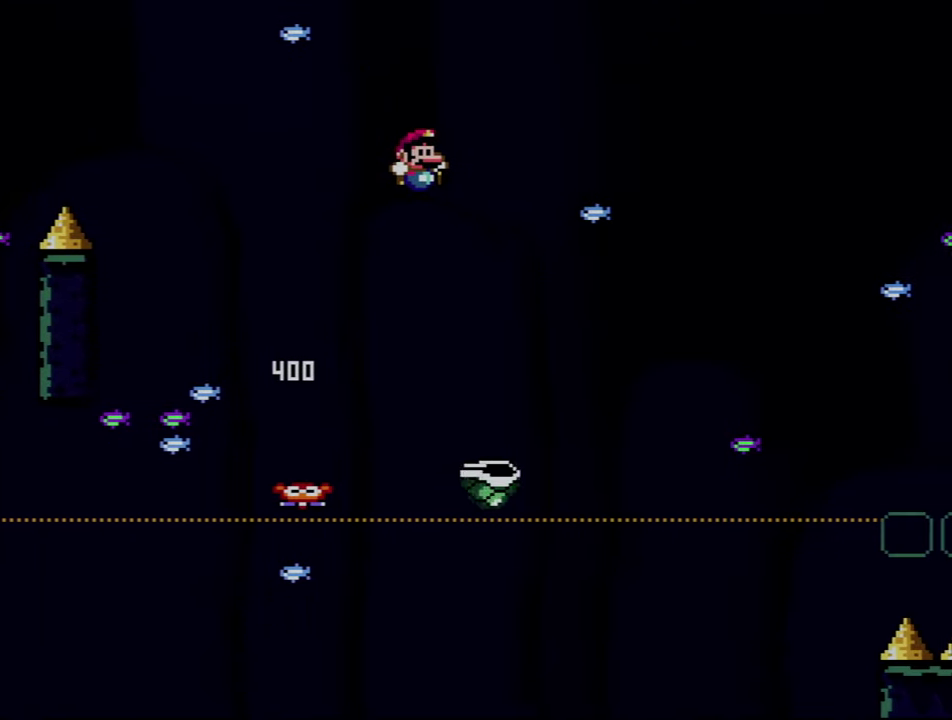
{"buttons": ["B", "Y", "DPAD_RIGHT"], "events": []}
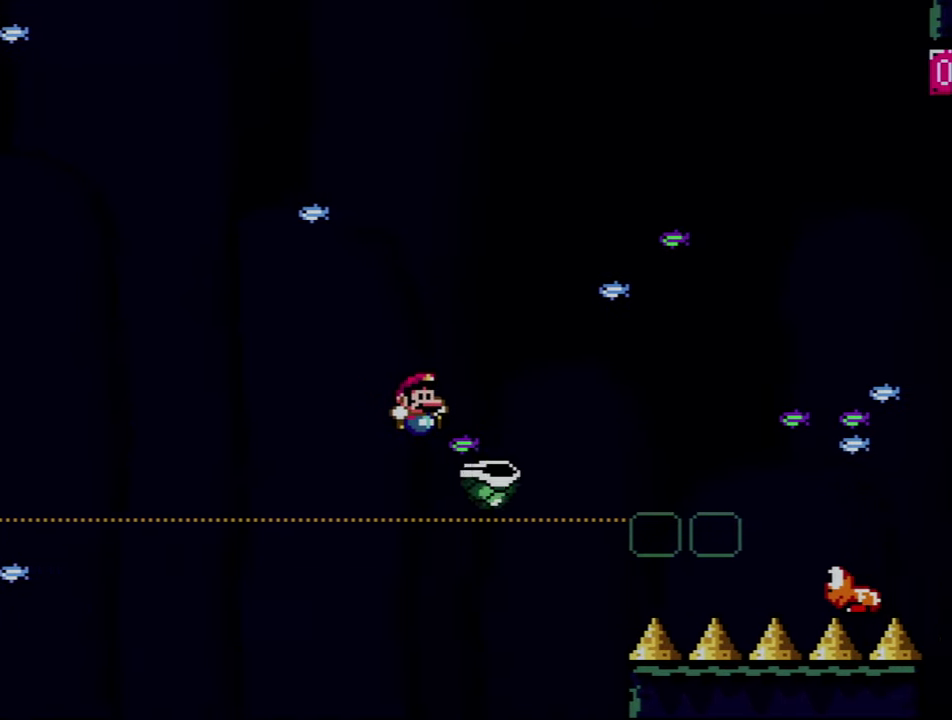
{"buttons": [], "events": [[284, "DPAD_RIGHT", "up"], [284, "Y", "up"], [317, "B", "up"]]}
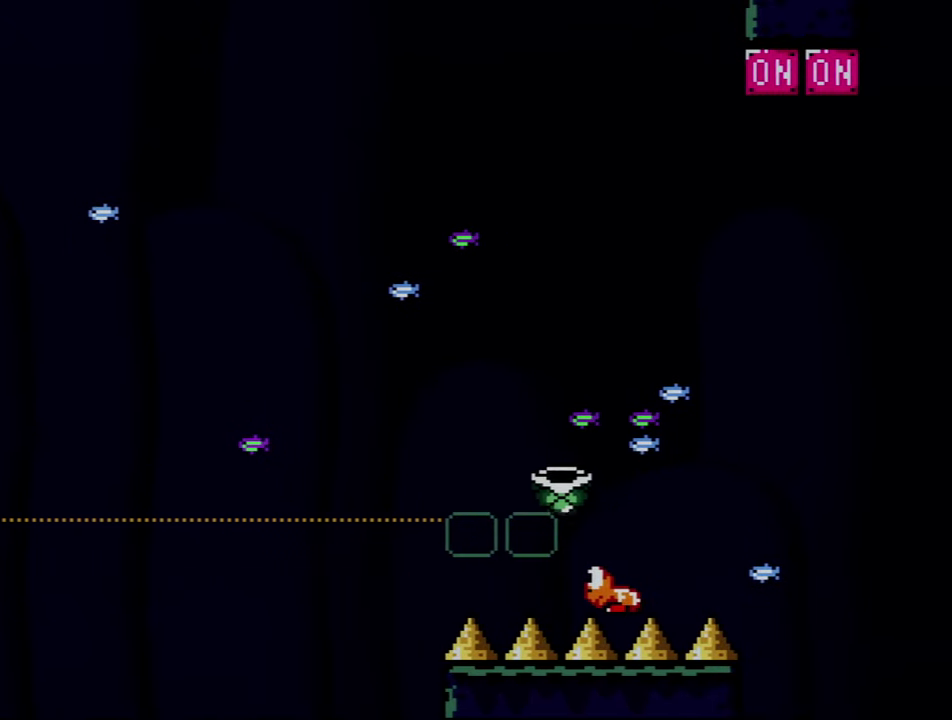
{"buttons": ["A"], "events": [[150, "A", "down"], [317, "A", "up"], [384, "A", "down"]]}
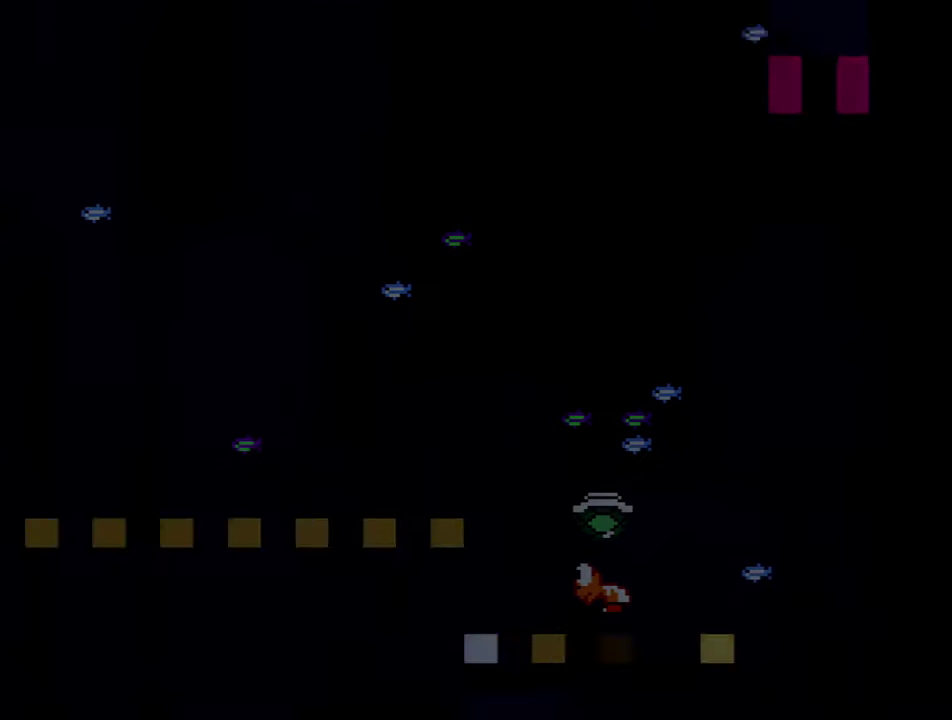
{"buttons": ["A"], "events": [[34, "A", "up"], [134, "A", "down"]]}
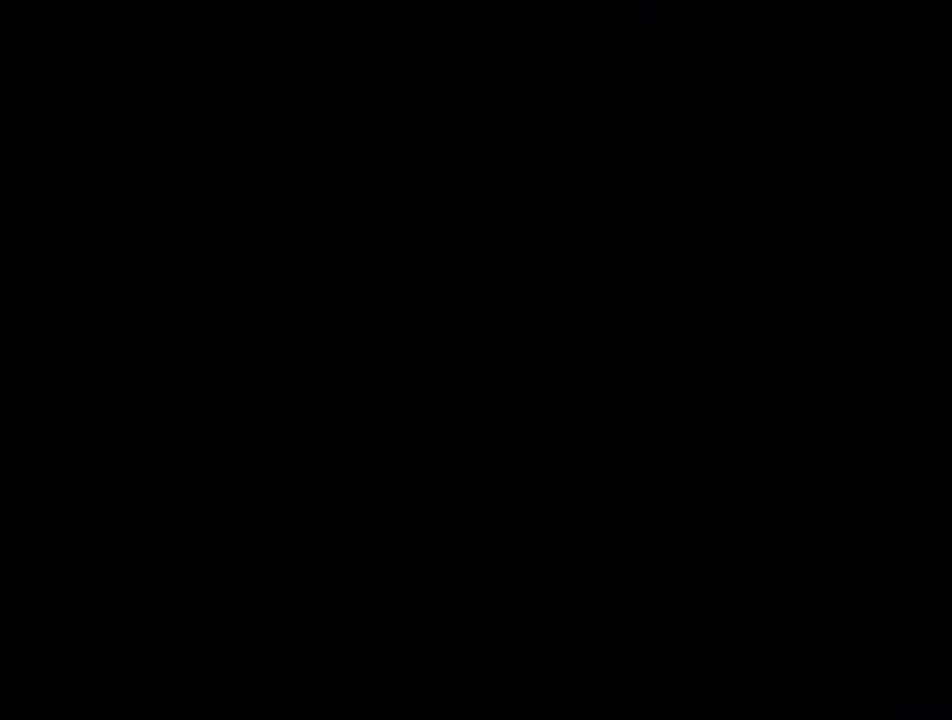
{"buttons": ["A"], "events": []}
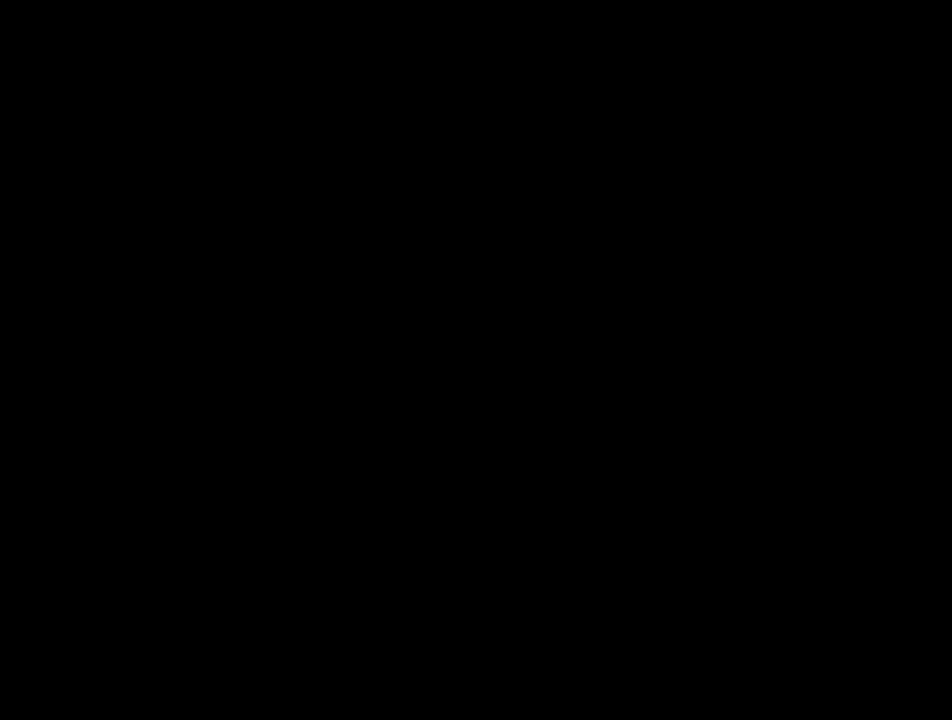
{"buttons": ["Y"], "events": [[34, "A", "up"], [34, "Y", "down"]]}
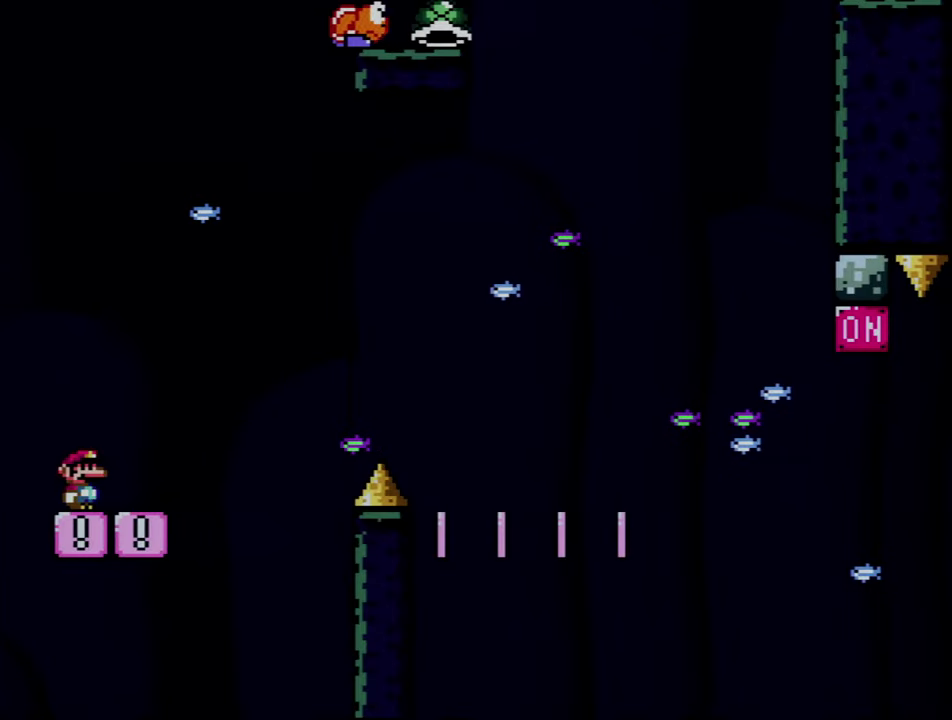
{"buttons": ["Y", "DPAD_RIGHT"], "events": [[350, "DPAD_RIGHT", "down"]]}